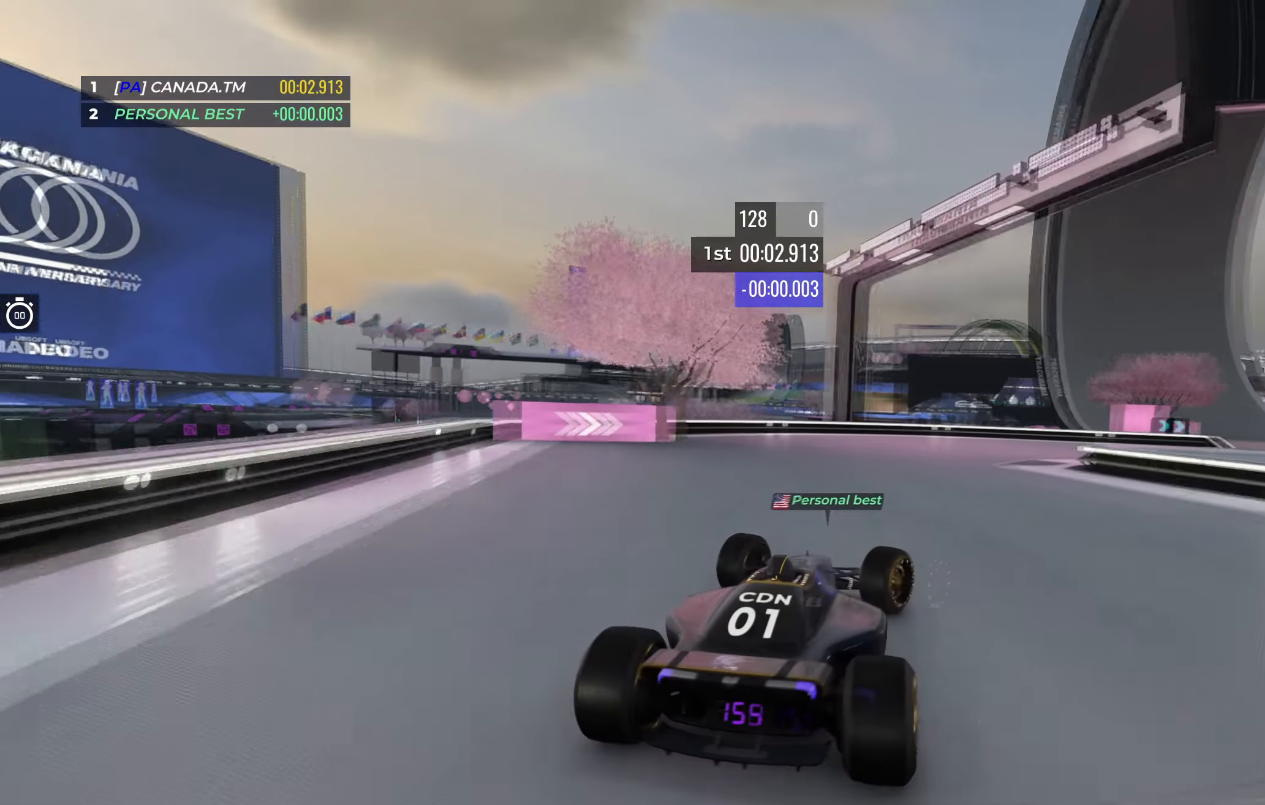
Gameplay with keyboard; each line is a JSON object with the keys held at the frame after it. "events" lists presses ("down") and releases ("up") of "down", "left", "right" and "up" between this image and that frame as [ms after this image, input, new state], when the widget could be followed in between. No other keys are recorded. Mouse input is not recorded.
{"keys": ["right", "up"], "events": [[100, "right", "up"], [200, "right", "down"], [350, "right", "up"], [433, "right", "down"]]}
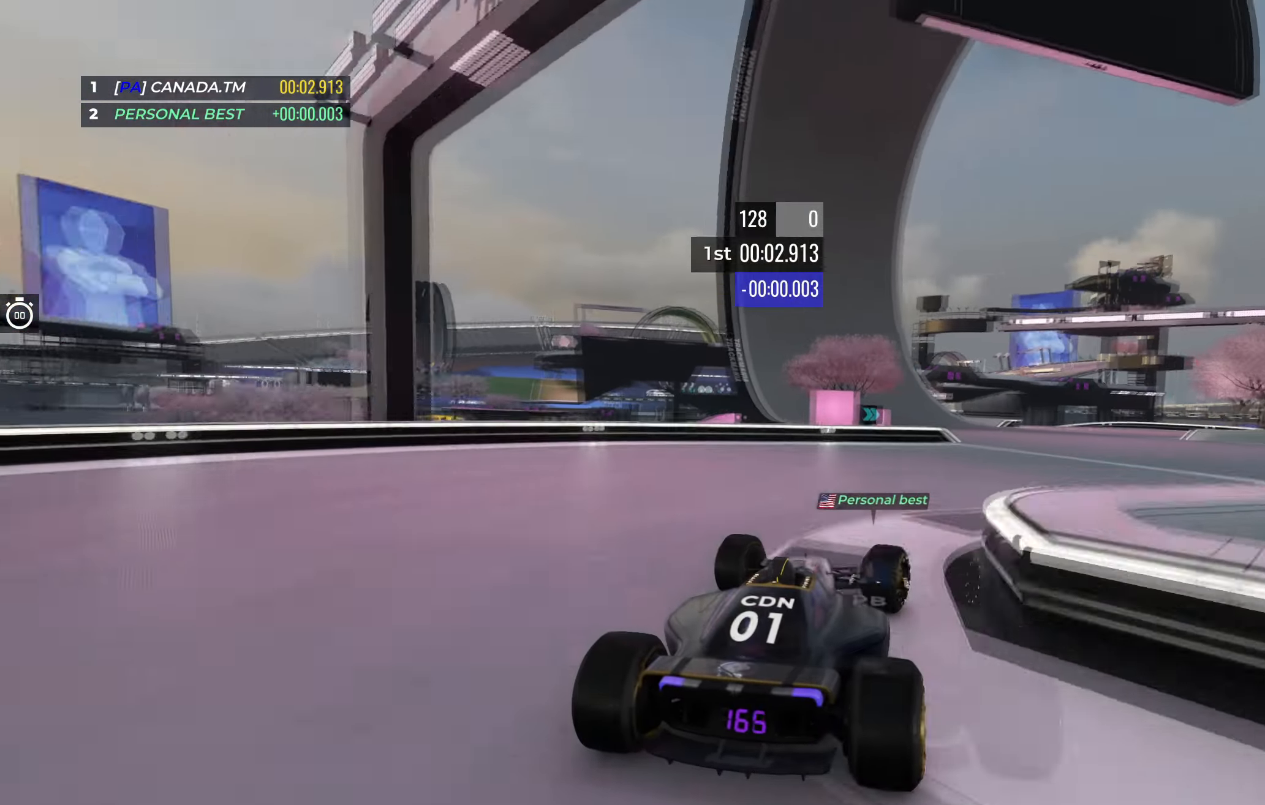
{"keys": ["up"], "events": [[133, "right", "up"], [383, "right", "down"], [467, "right", "up"]]}
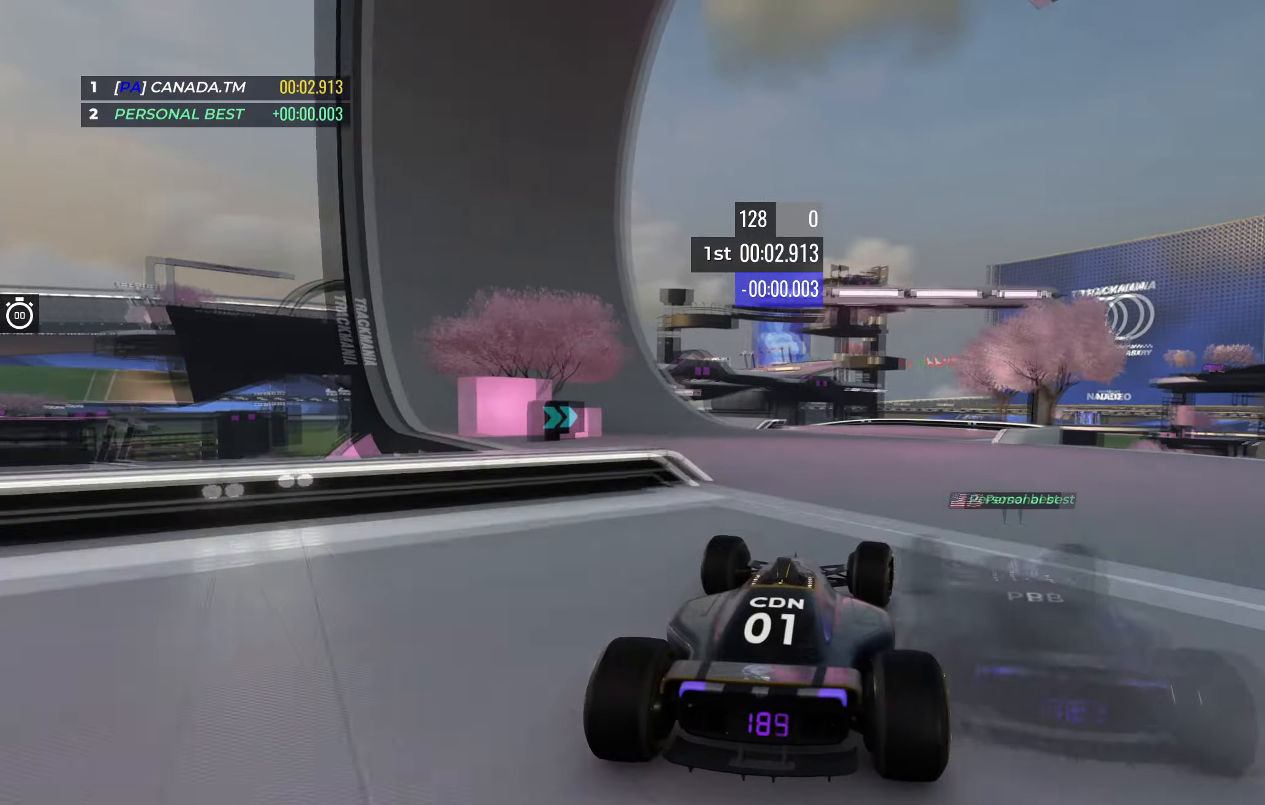
{"keys": ["left", "up"], "events": [[383, "left", "down"]]}
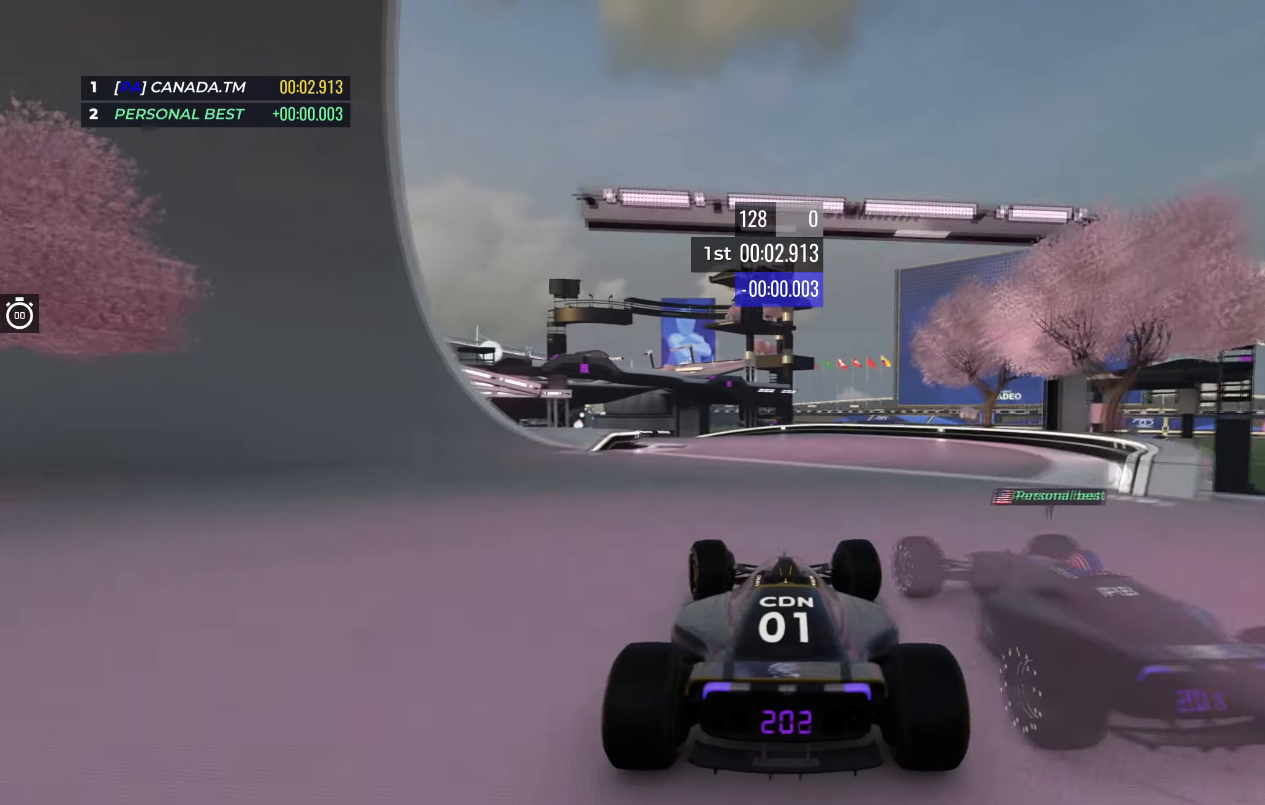
{"keys": ["left", "up"], "events": [[300, "left", "up"], [400, "left", "down"]]}
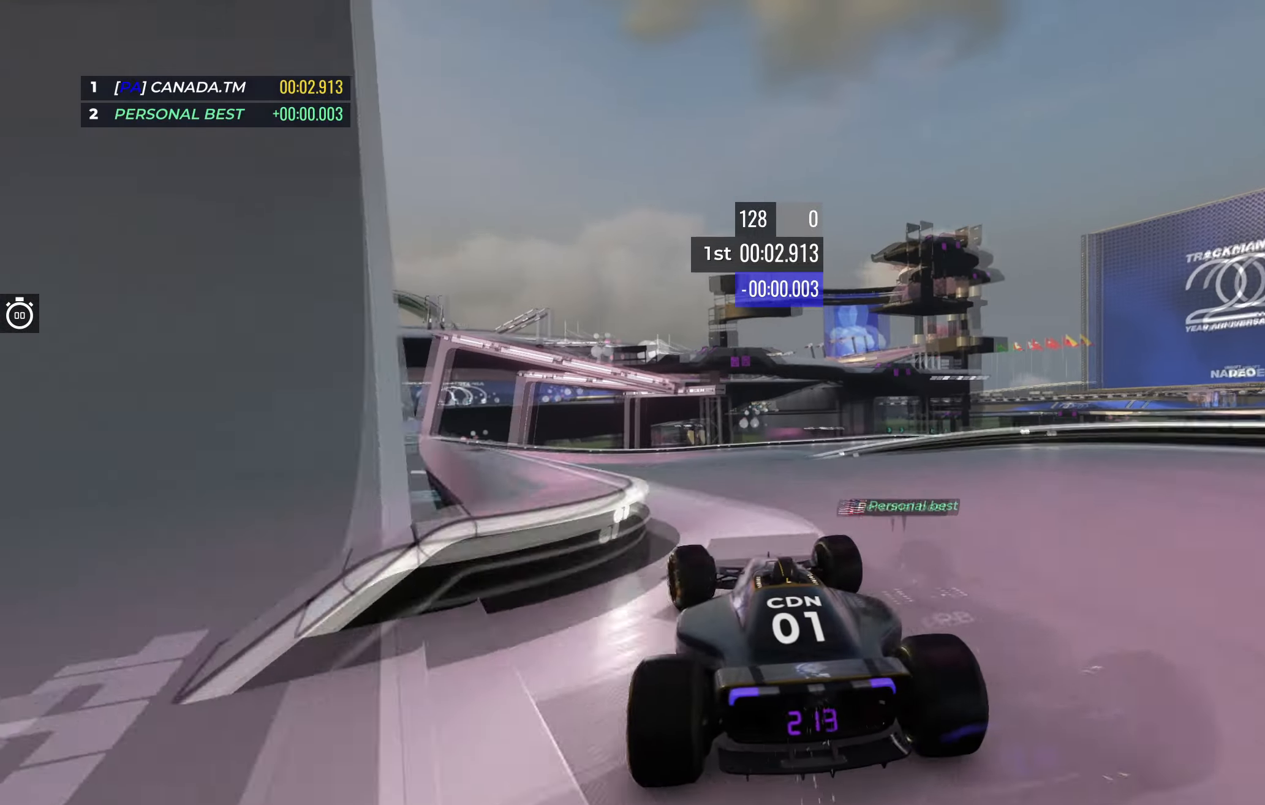
{"keys": ["up"], "events": [[283, "left", "up"]]}
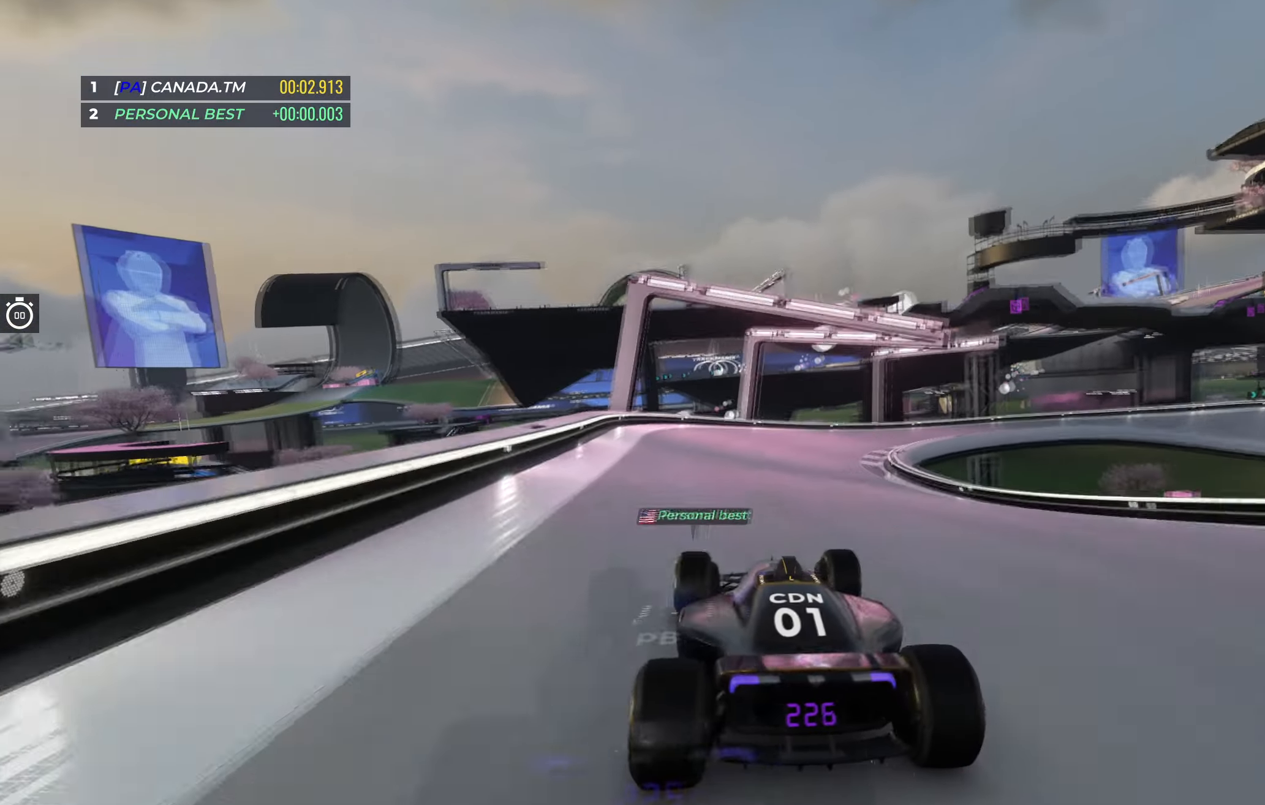
{"keys": ["right", "up"], "events": [[100, "right", "down"]]}
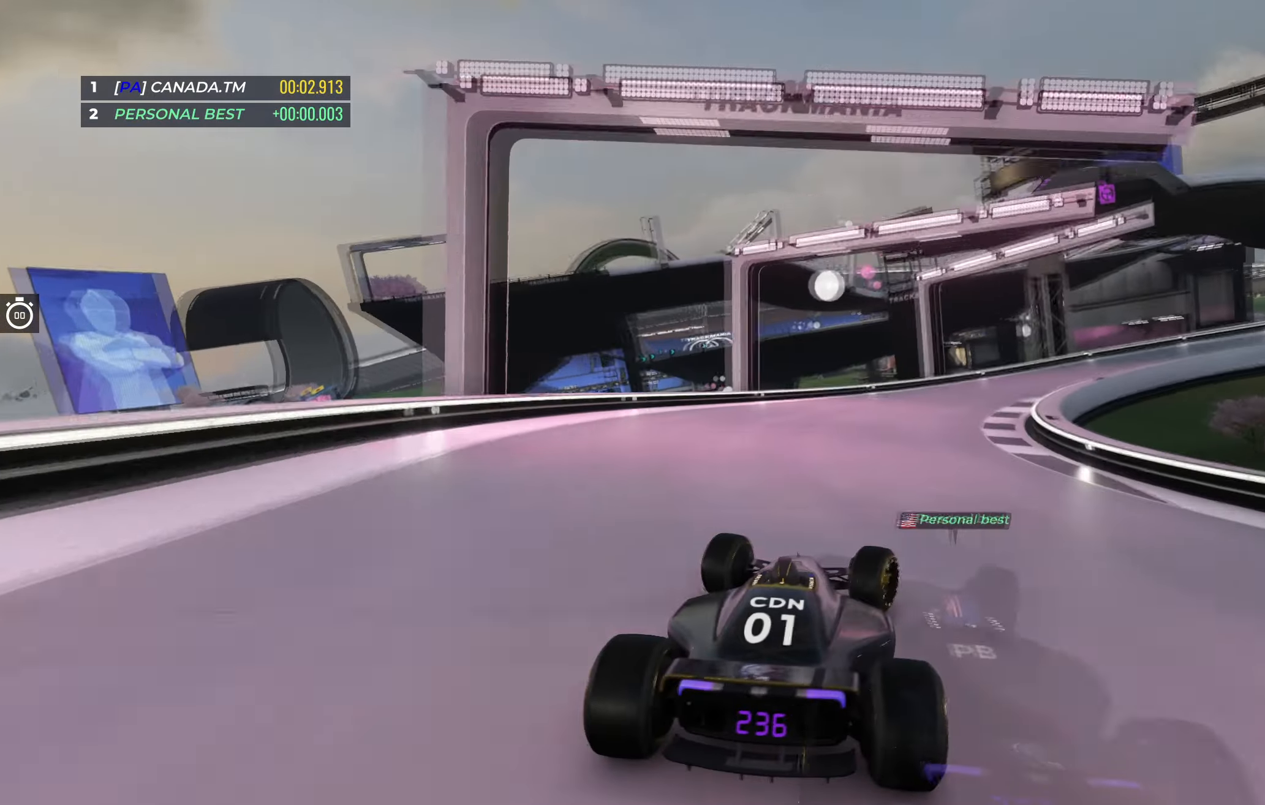
{"keys": ["right", "up"], "events": [[67, "right", "up"], [167, "right", "down"]]}
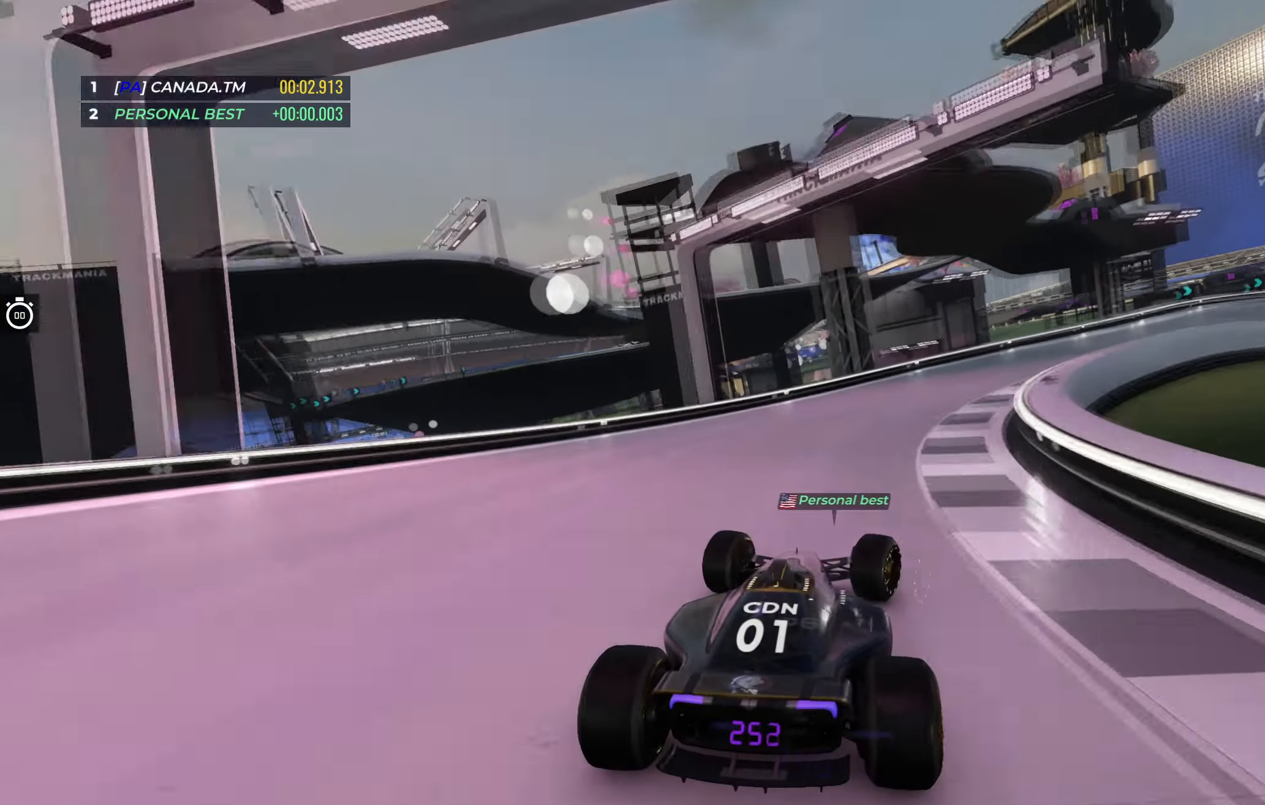
{"keys": ["right", "up"], "events": [[67, "right", "up"], [83, "right", "down"], [333, "right", "up"], [350, "right", "down"]]}
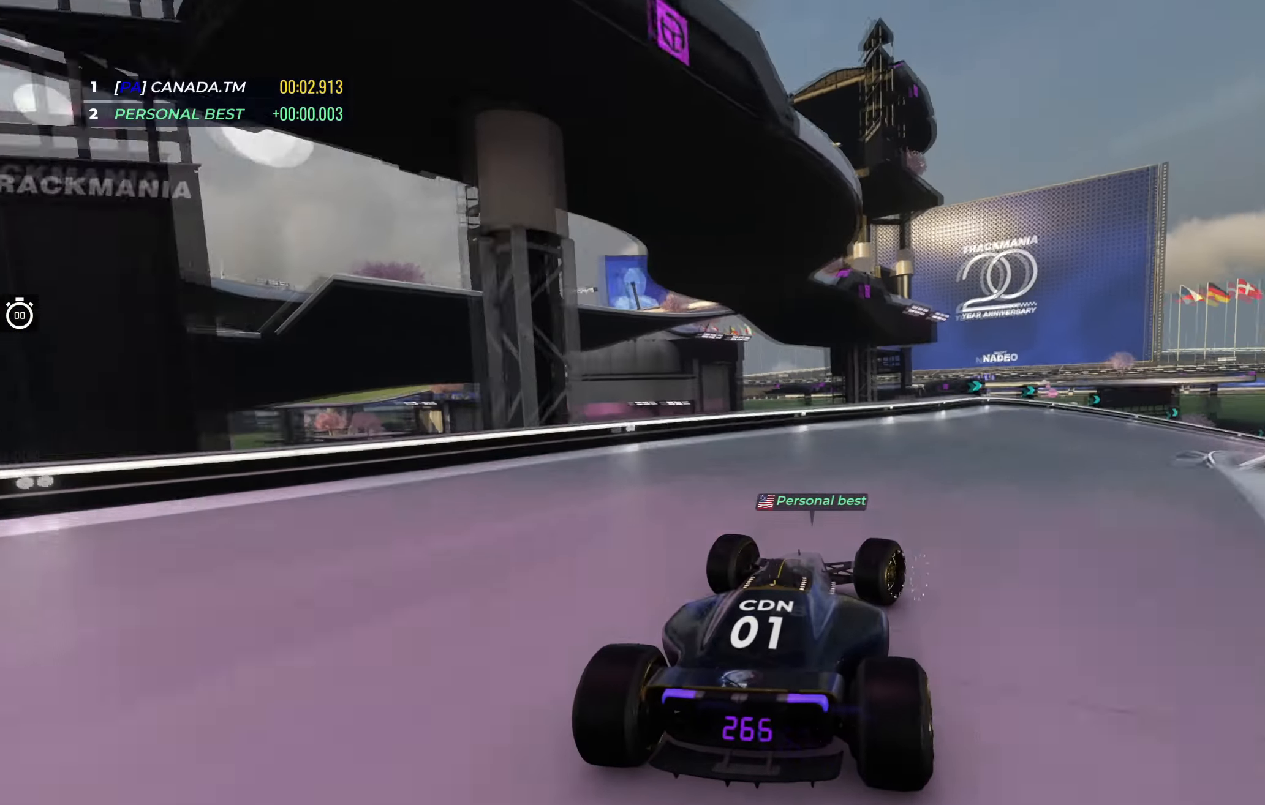
{"keys": ["right", "up"], "events": [[267, "down", "down"], [483, "down", "up"]]}
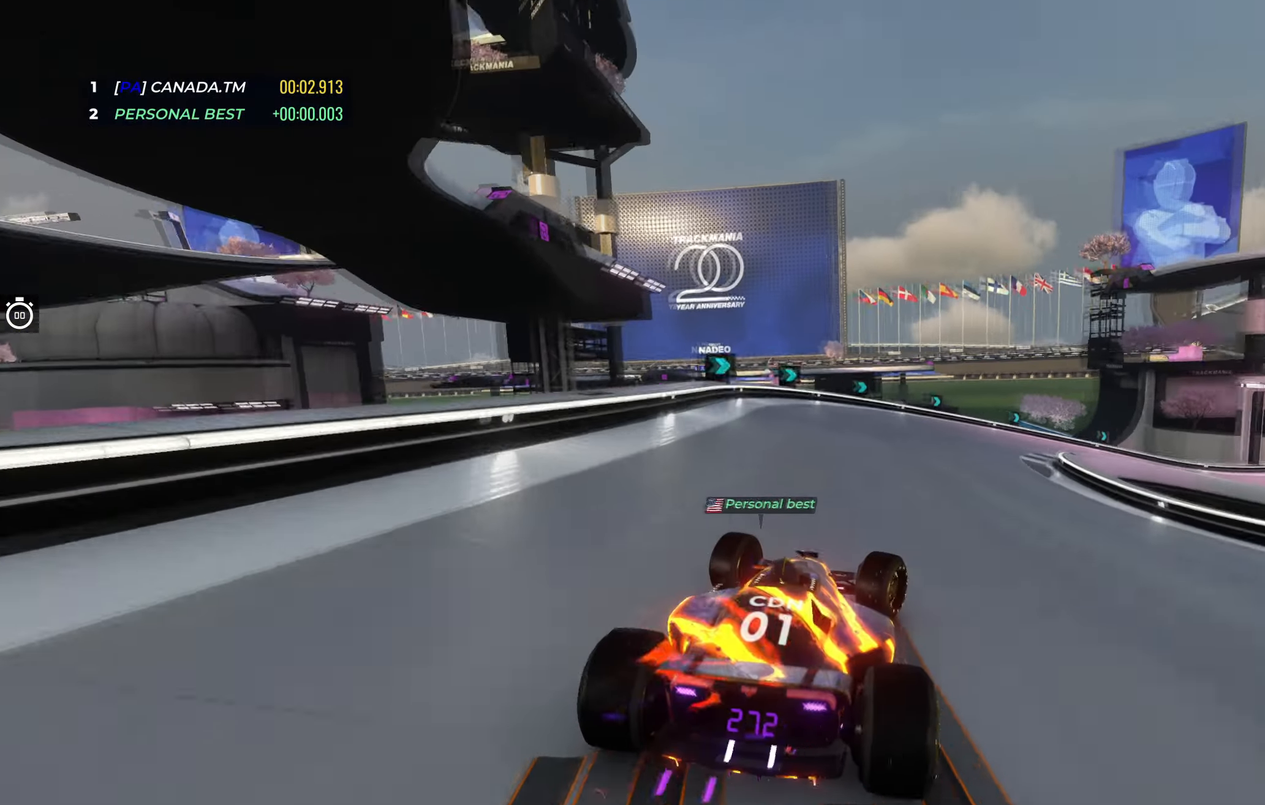
{"keys": ["down", "right", "up"], "events": [[133, "down", "down"]]}
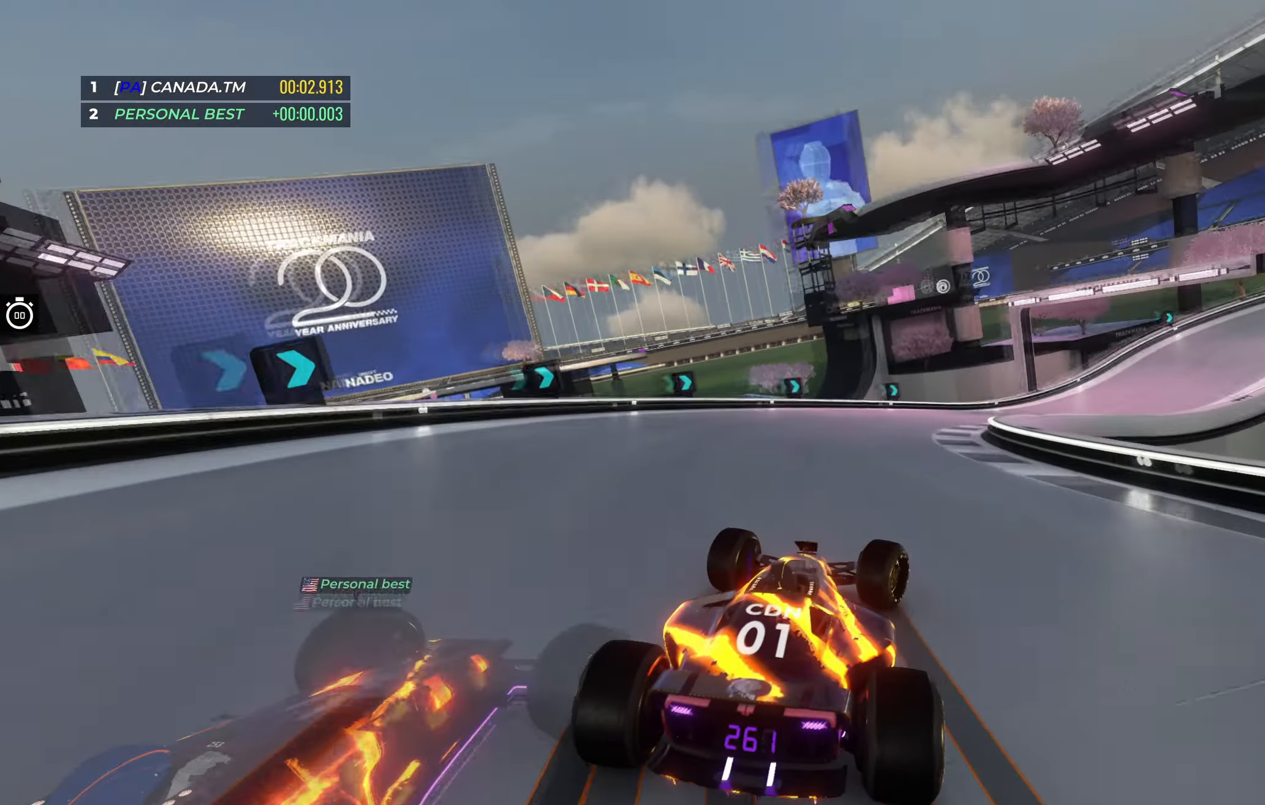
{"keys": ["down", "right", "up"], "events": [[33, "down", "up"], [100, "down", "down"]]}
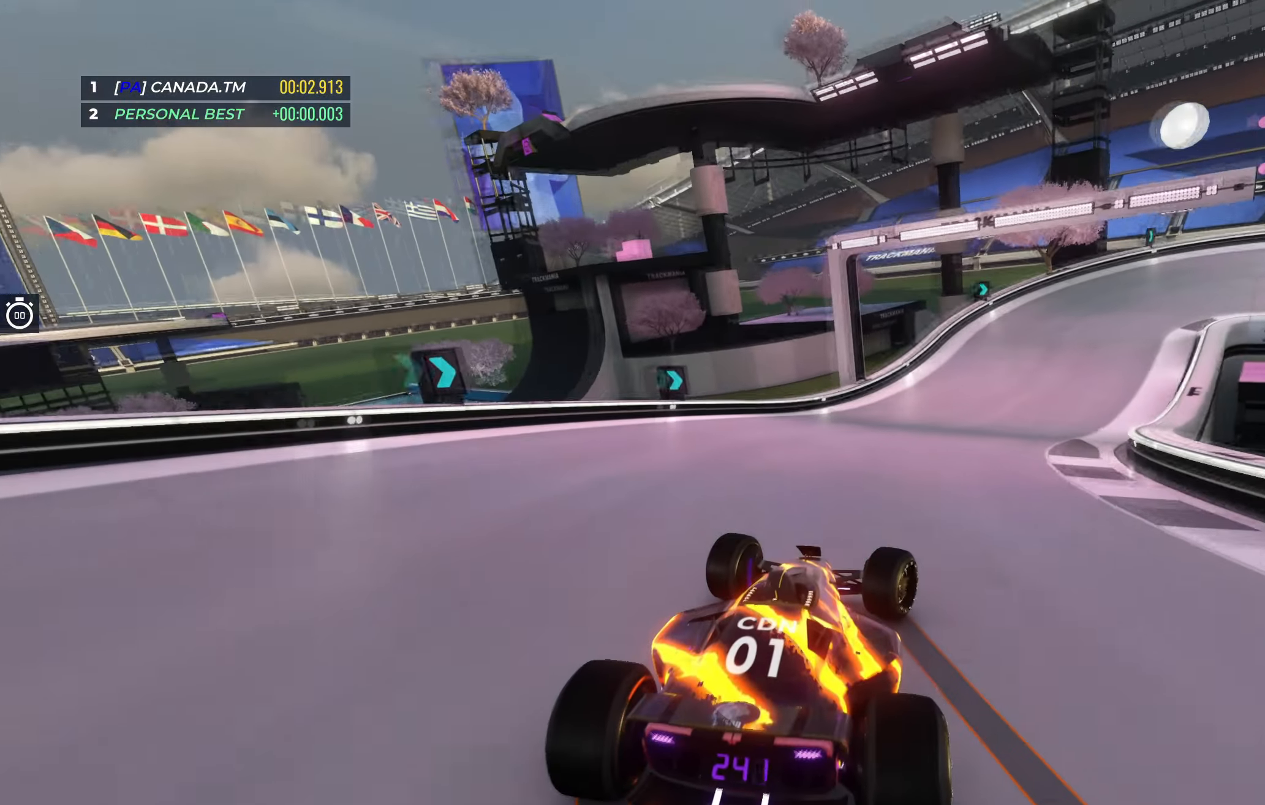
{"keys": ["right", "up"], "events": [[317, "down", "up"]]}
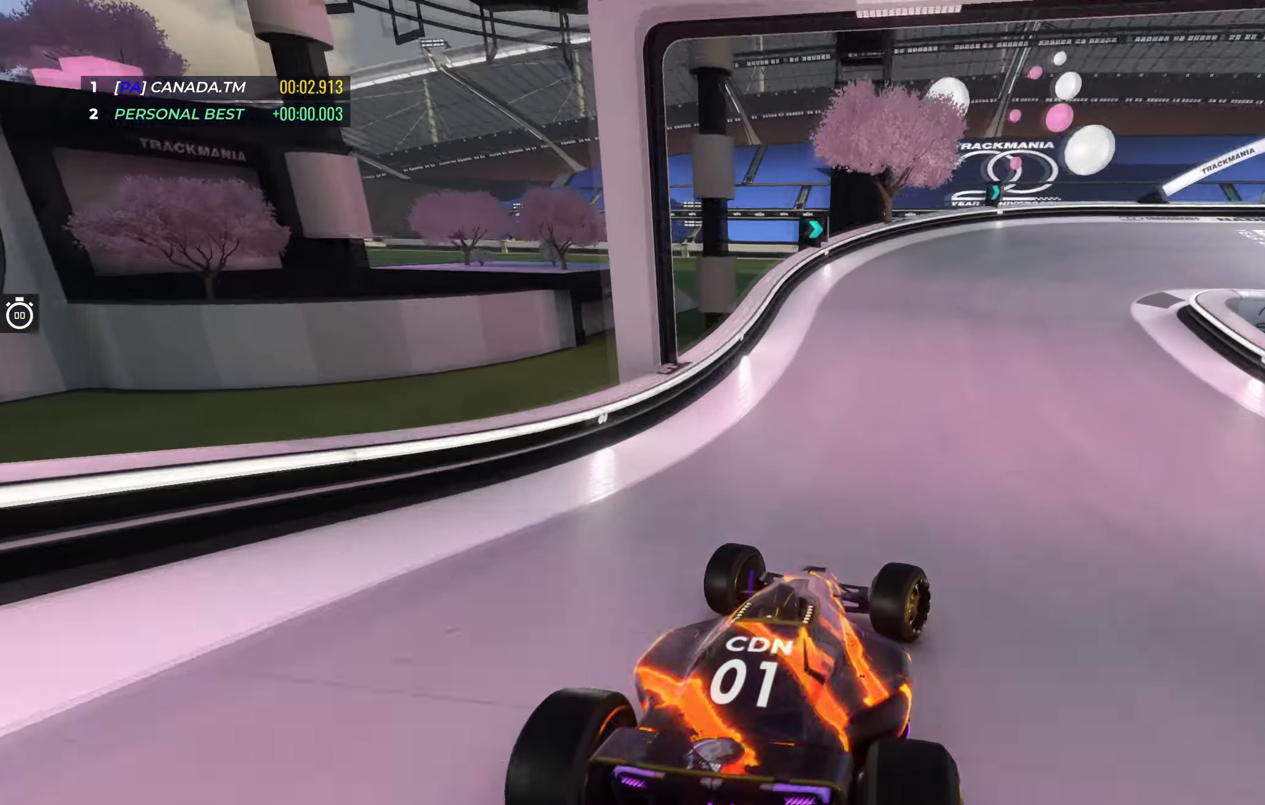
{"keys": ["right", "up"], "events": []}
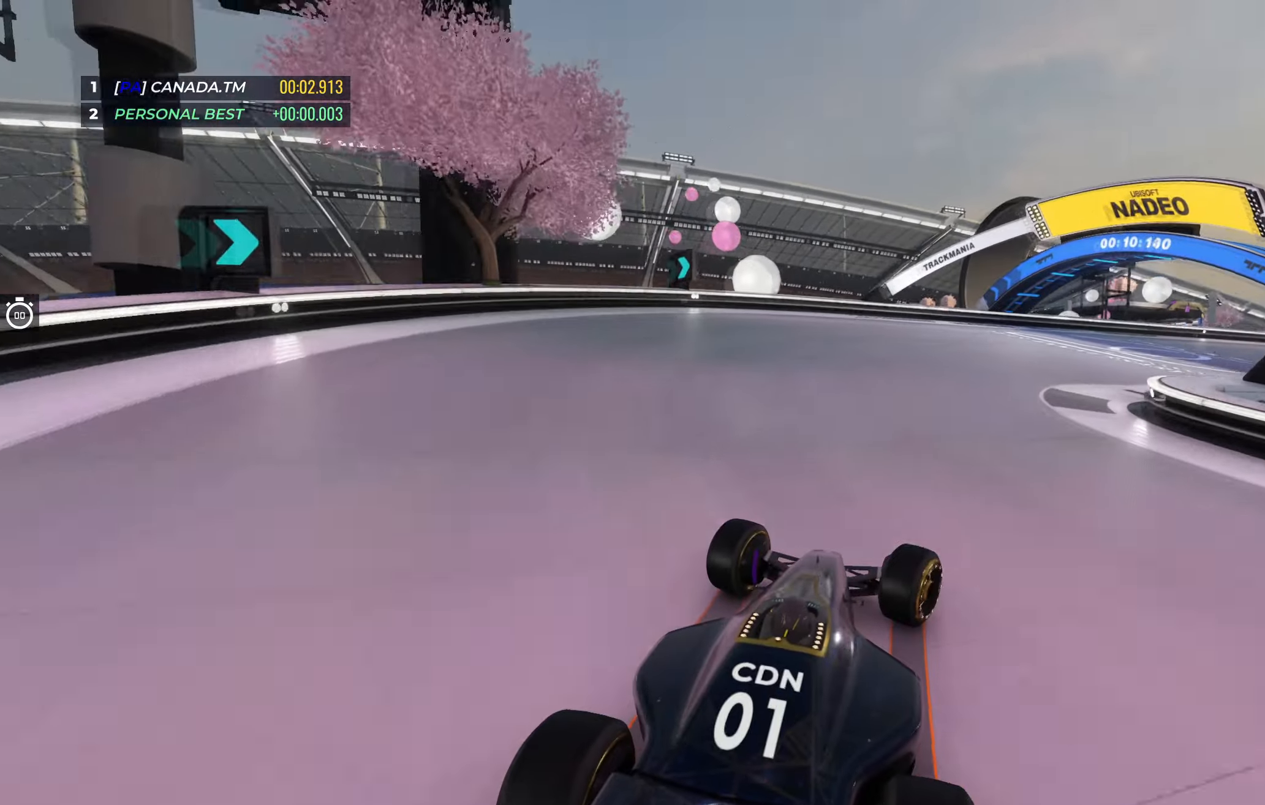
{"keys": ["right", "up"], "events": []}
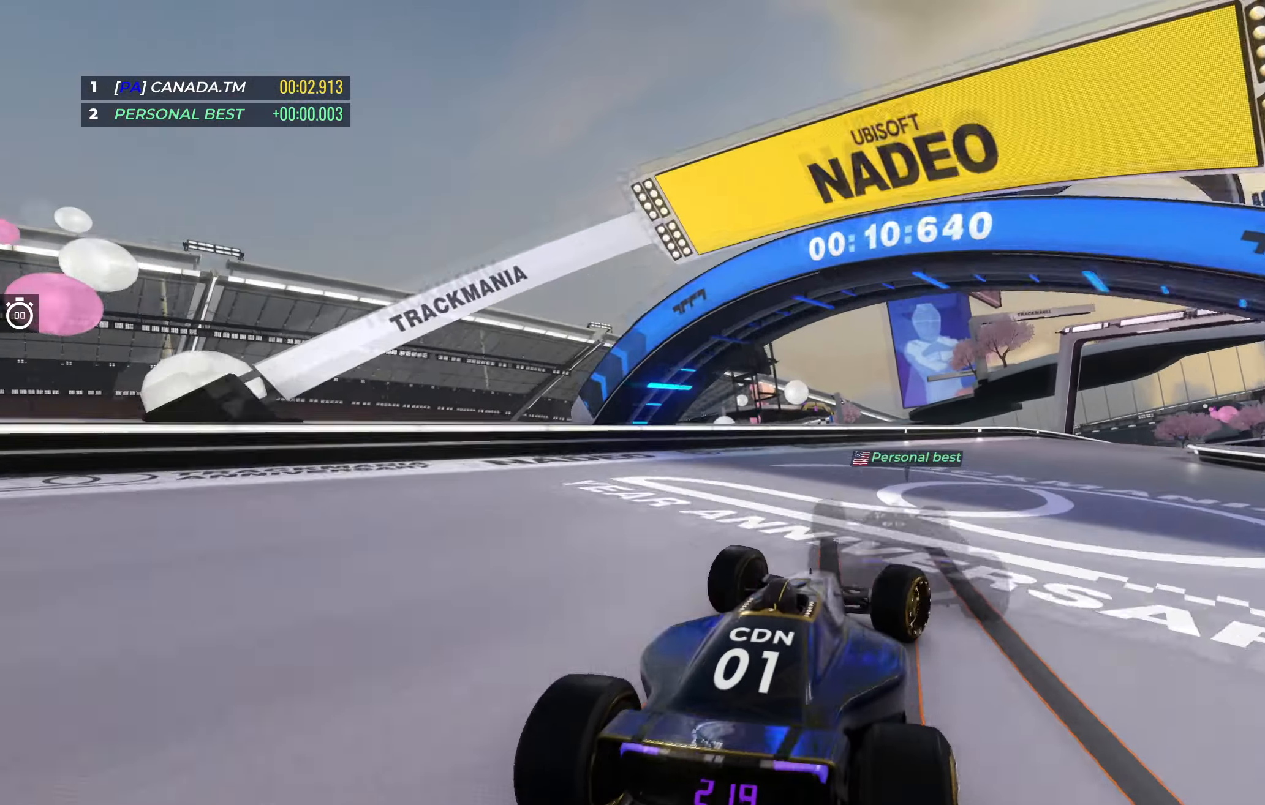
{"keys": ["up"], "events": [[483, "right", "up"]]}
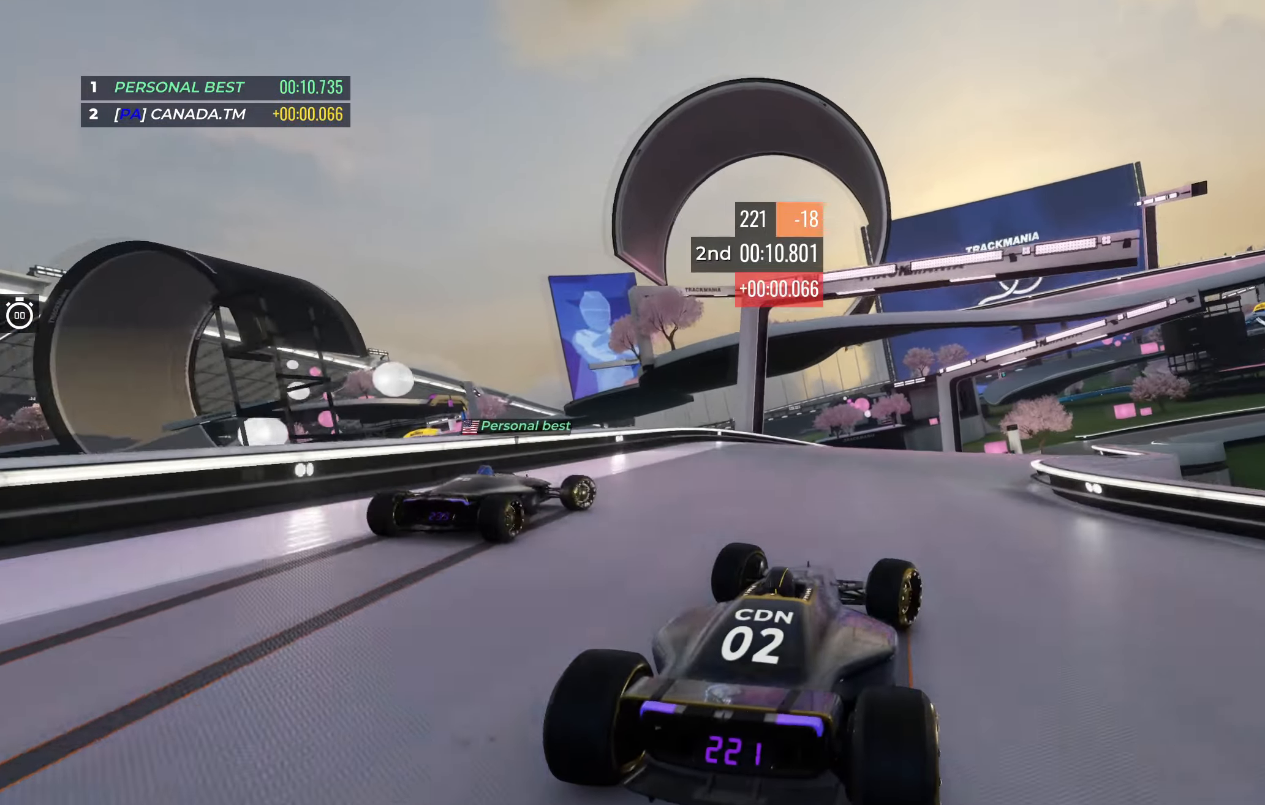
{"keys": ["up"], "events": [[250, "right", "down"], [383, "right", "up"]]}
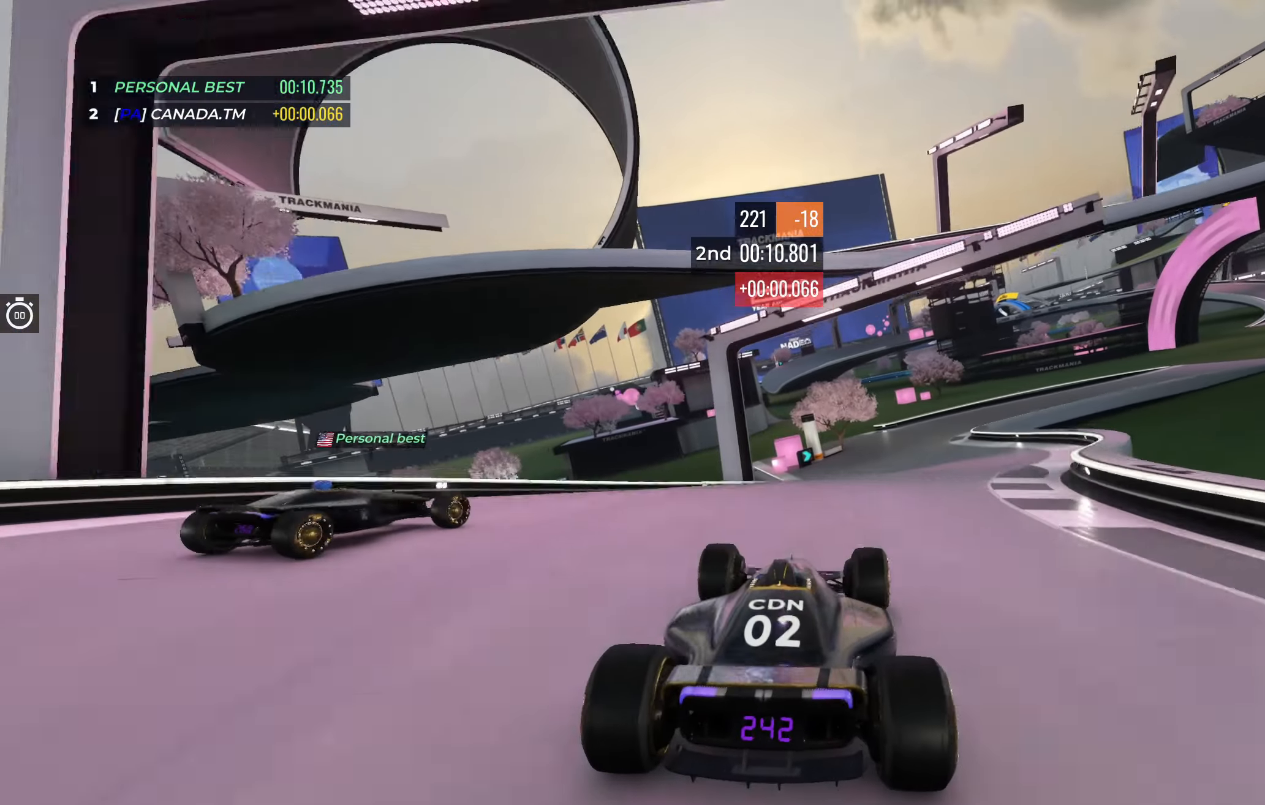
{"keys": ["up"], "events": [[250, "right", "down"], [500, "right", "up"]]}
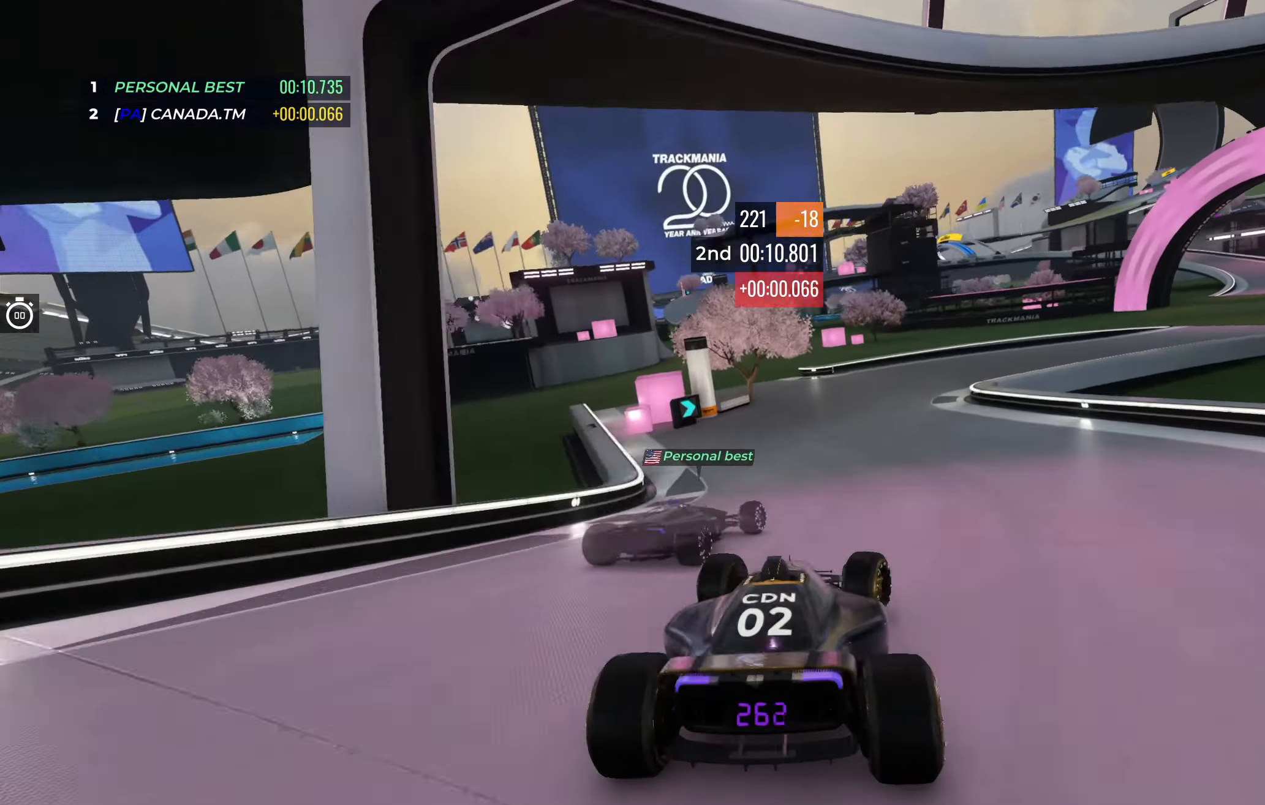
{"keys": ["right", "up"], "events": [[50, "right", "down"]]}
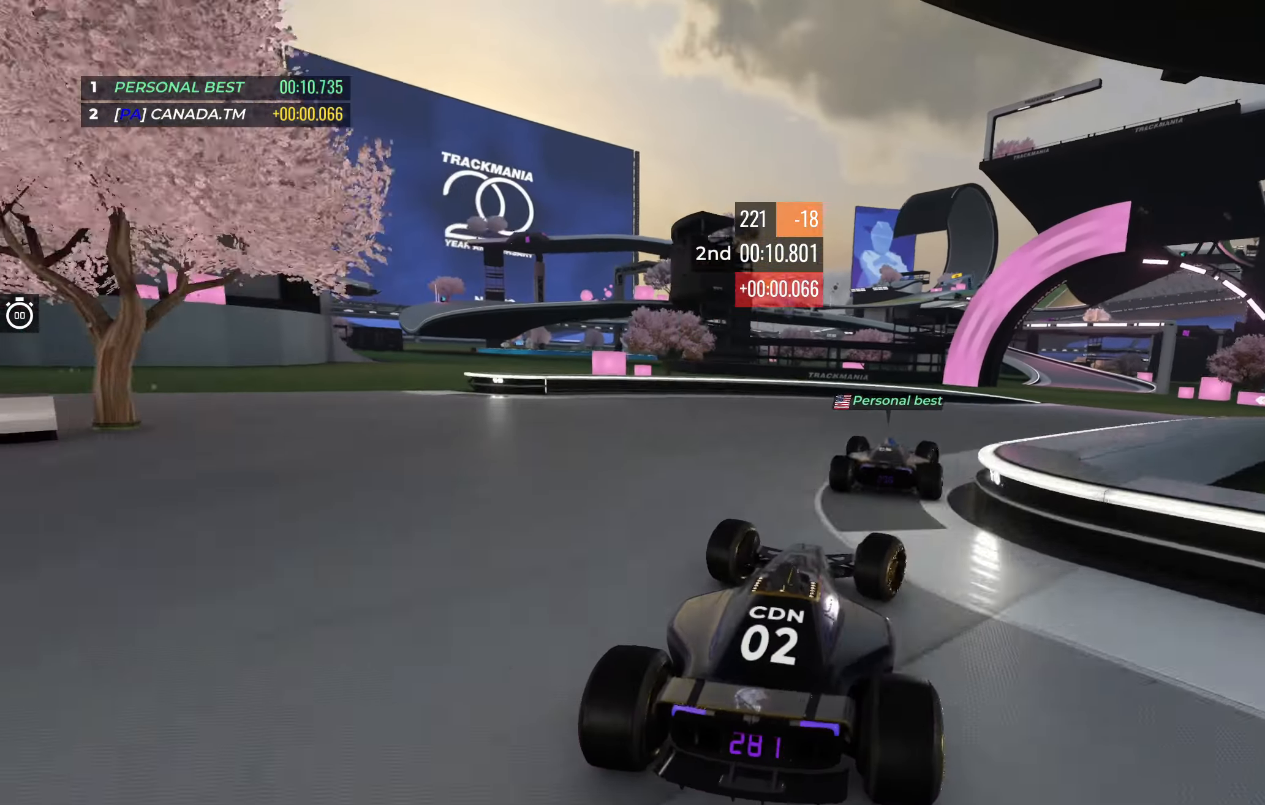
{"keys": ["up"], "events": [[467, "right", "up"]]}
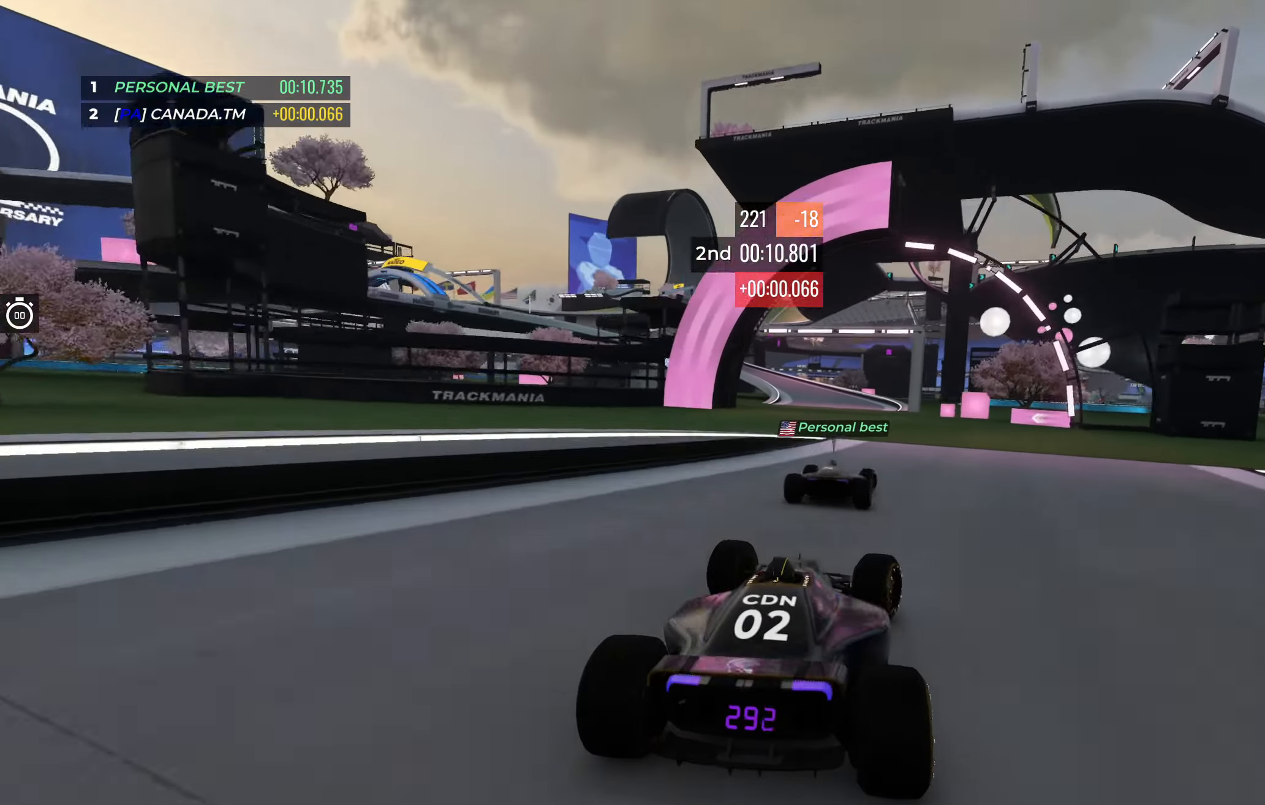
{"keys": ["left", "up"], "events": [[300, "left", "down"]]}
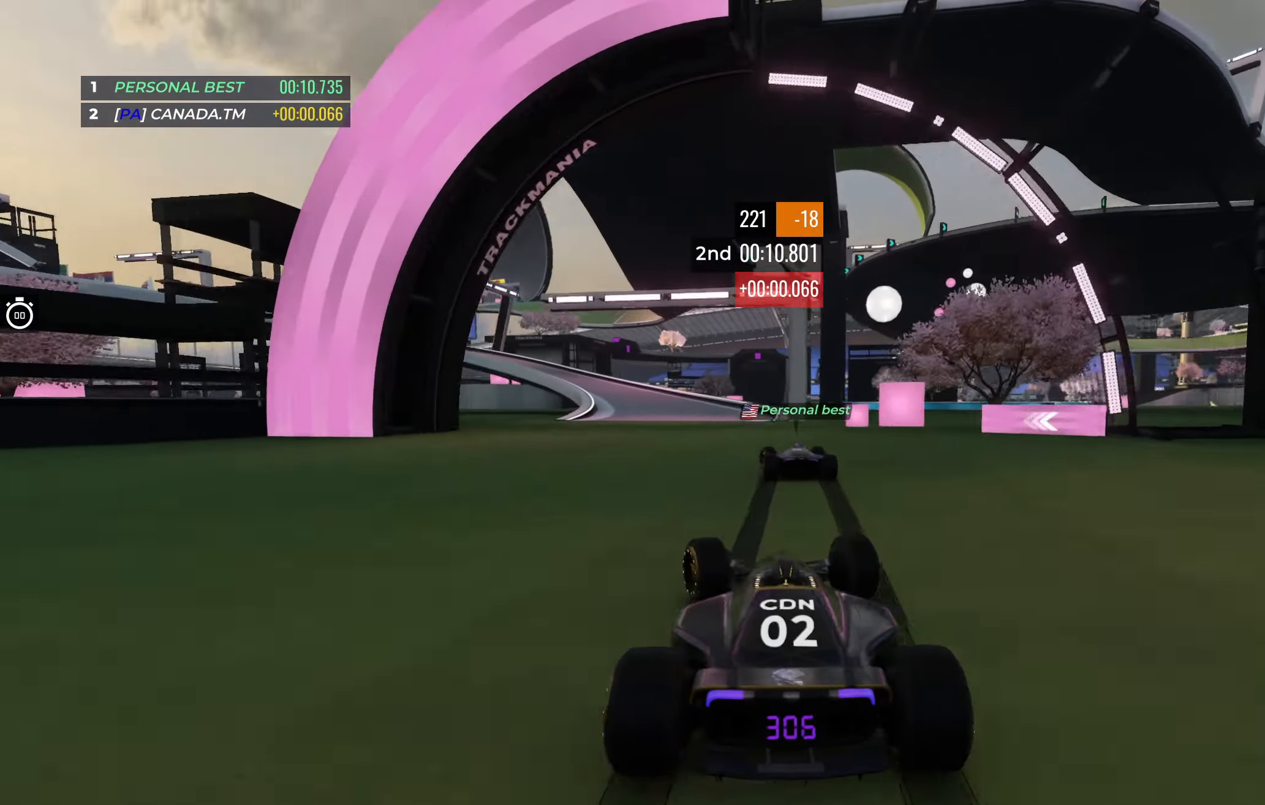
{"keys": ["left", "up"], "events": []}
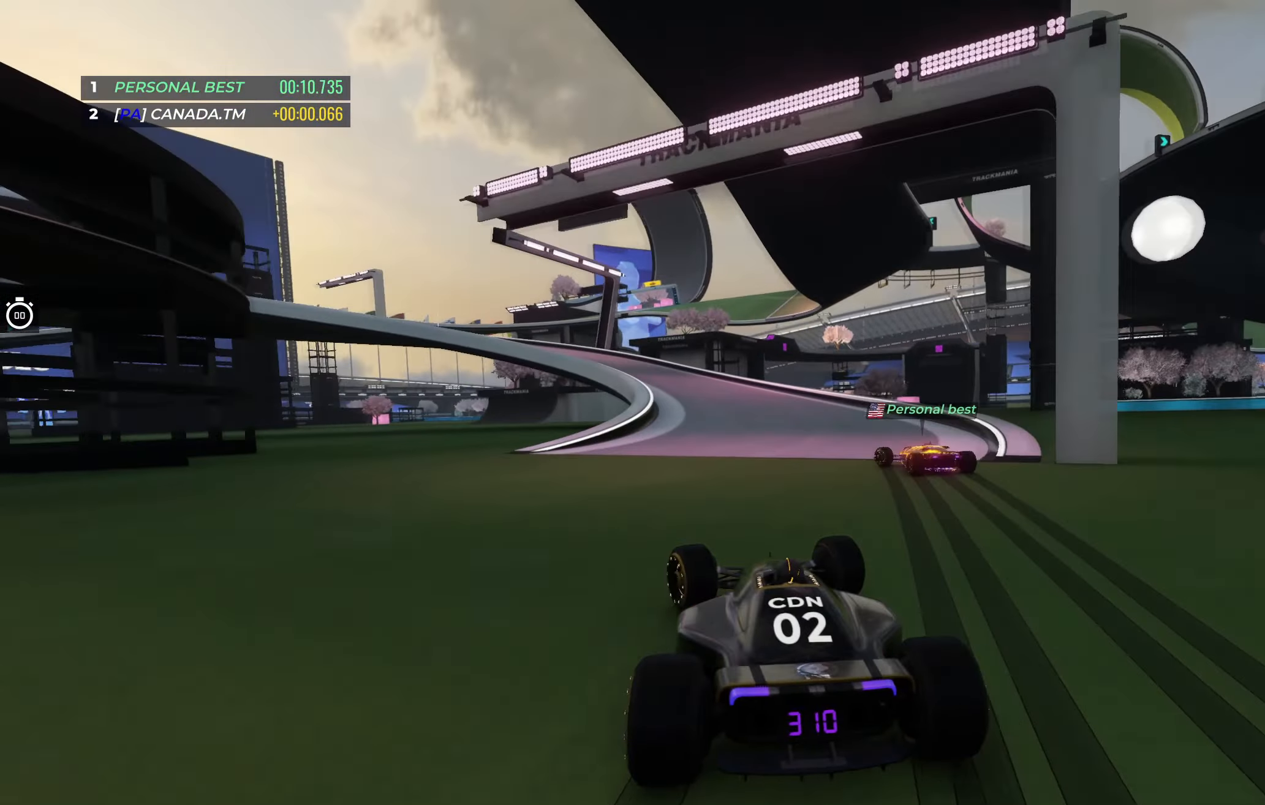
{"keys": ["down", "left", "up"], "events": [[150, "down", "down"]]}
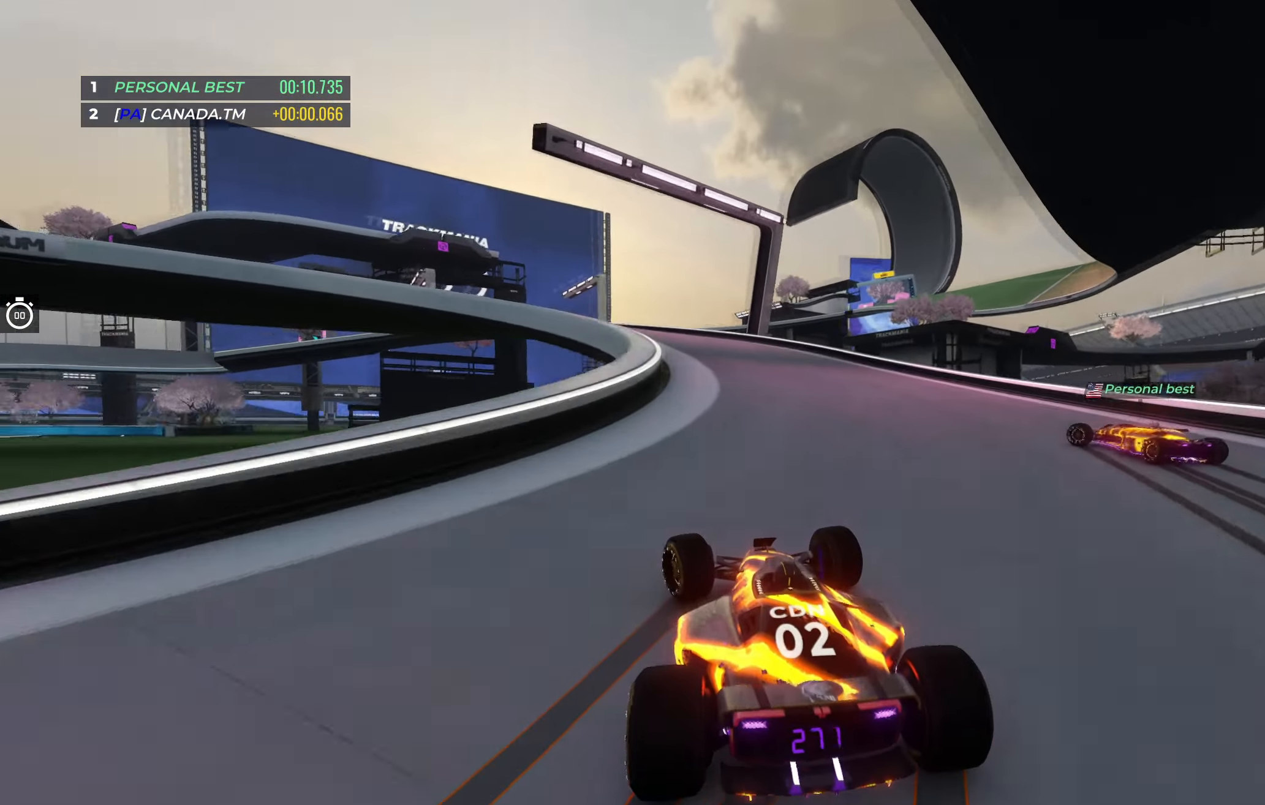
{"keys": ["left", "up"], "events": [[183, "down", "up"]]}
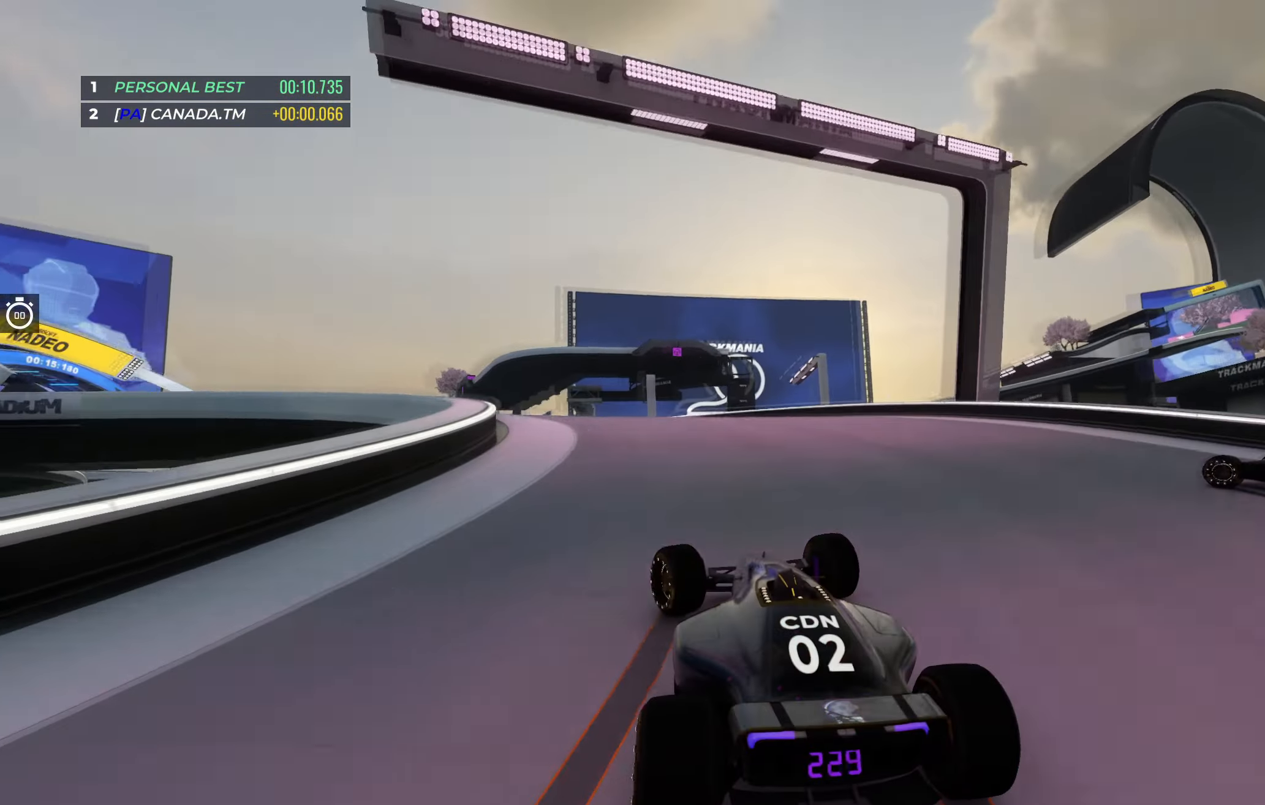
{"keys": ["left", "up"], "events": []}
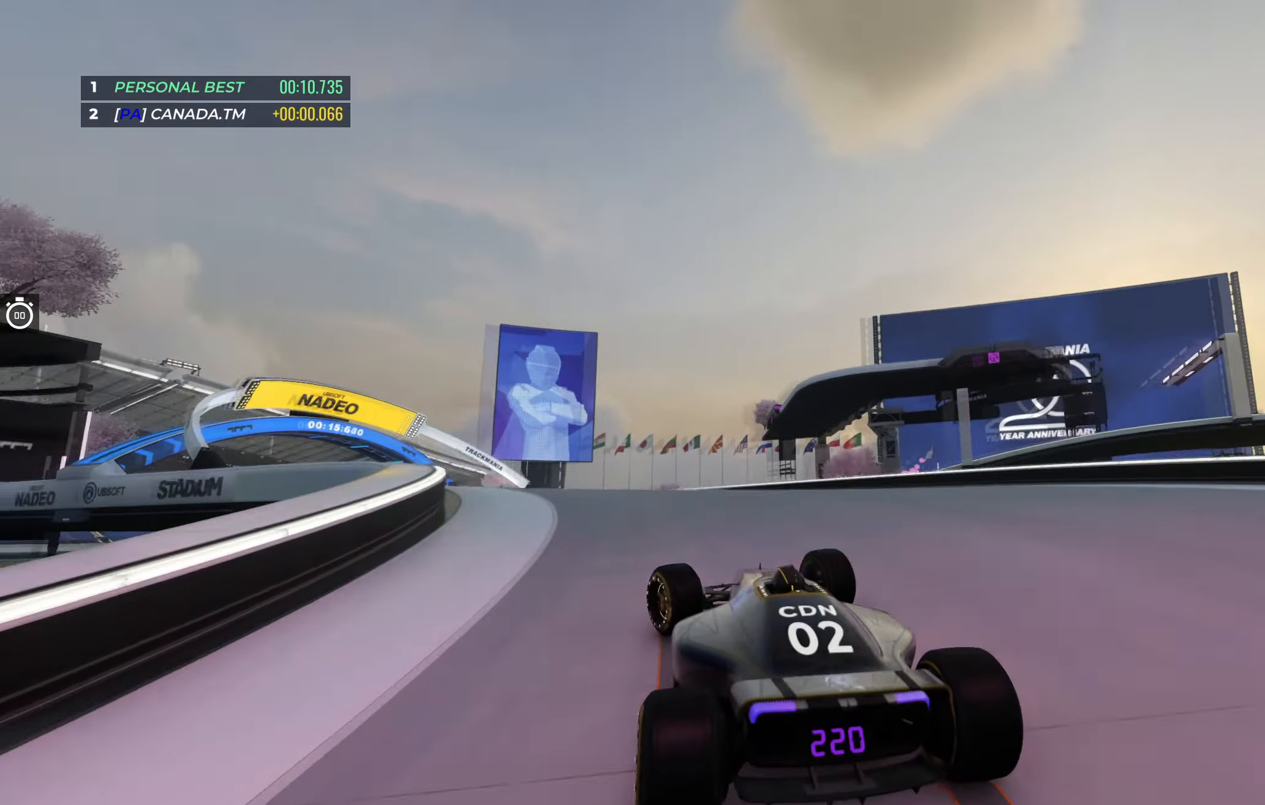
{"keys": ["left", "up"], "events": []}
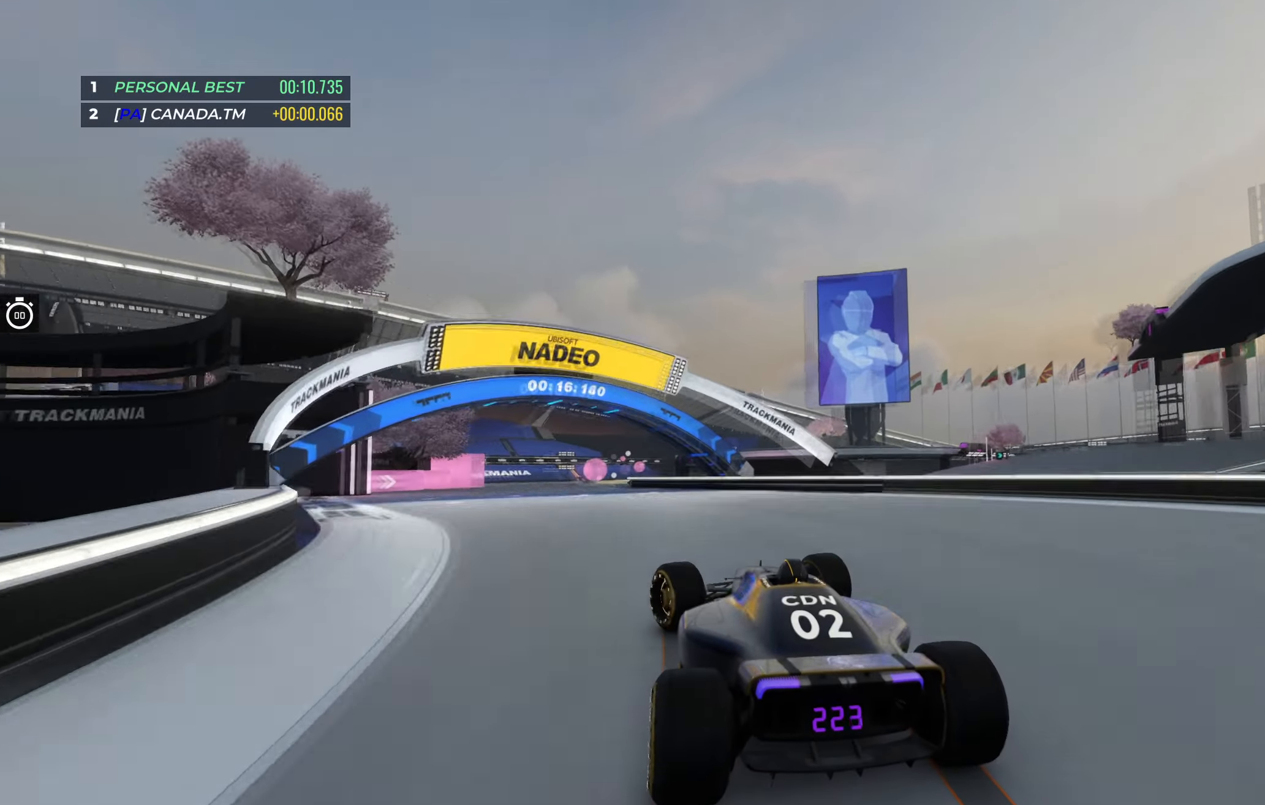
{"keys": ["right", "up"], "events": [[150, "left", "up"], [267, "right", "down"]]}
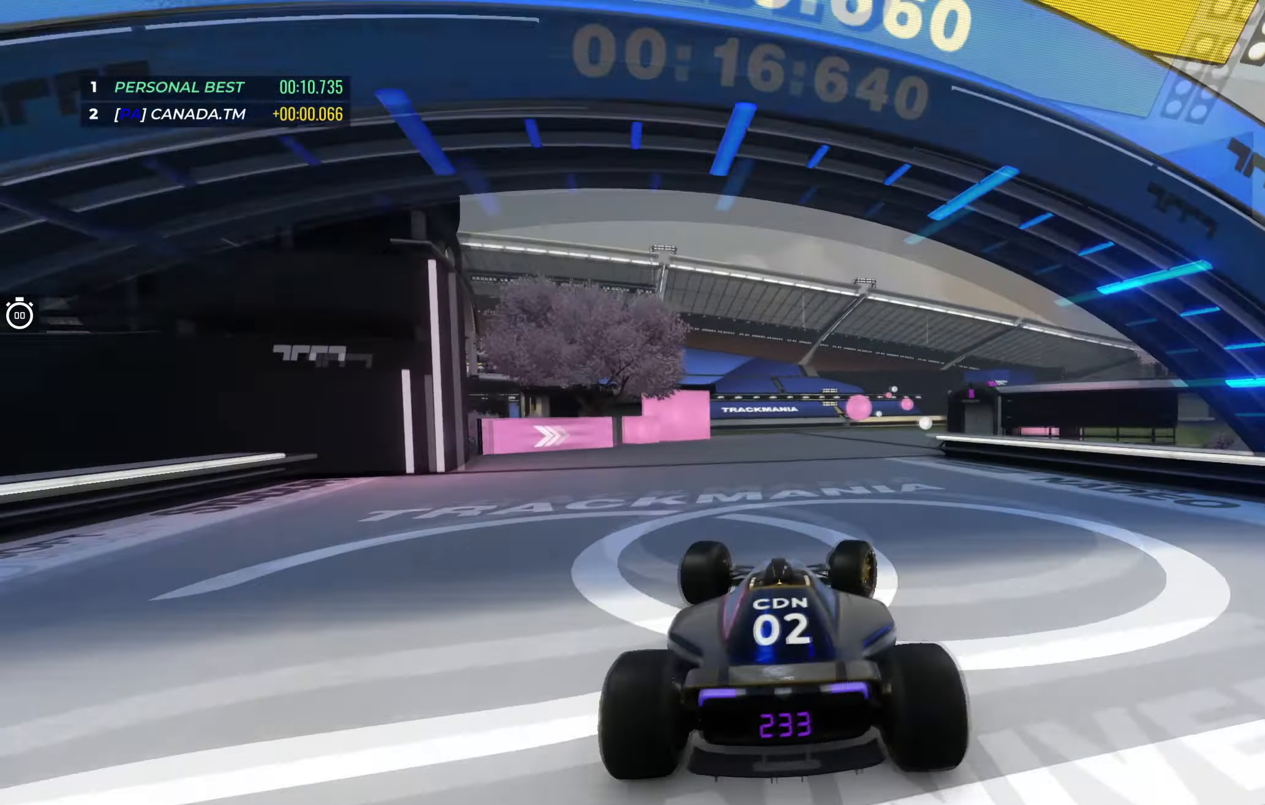
{"keys": ["right", "up"], "events": [[183, "right", "up"], [250, "right", "down"], [433, "right", "up"], [483, "right", "down"]]}
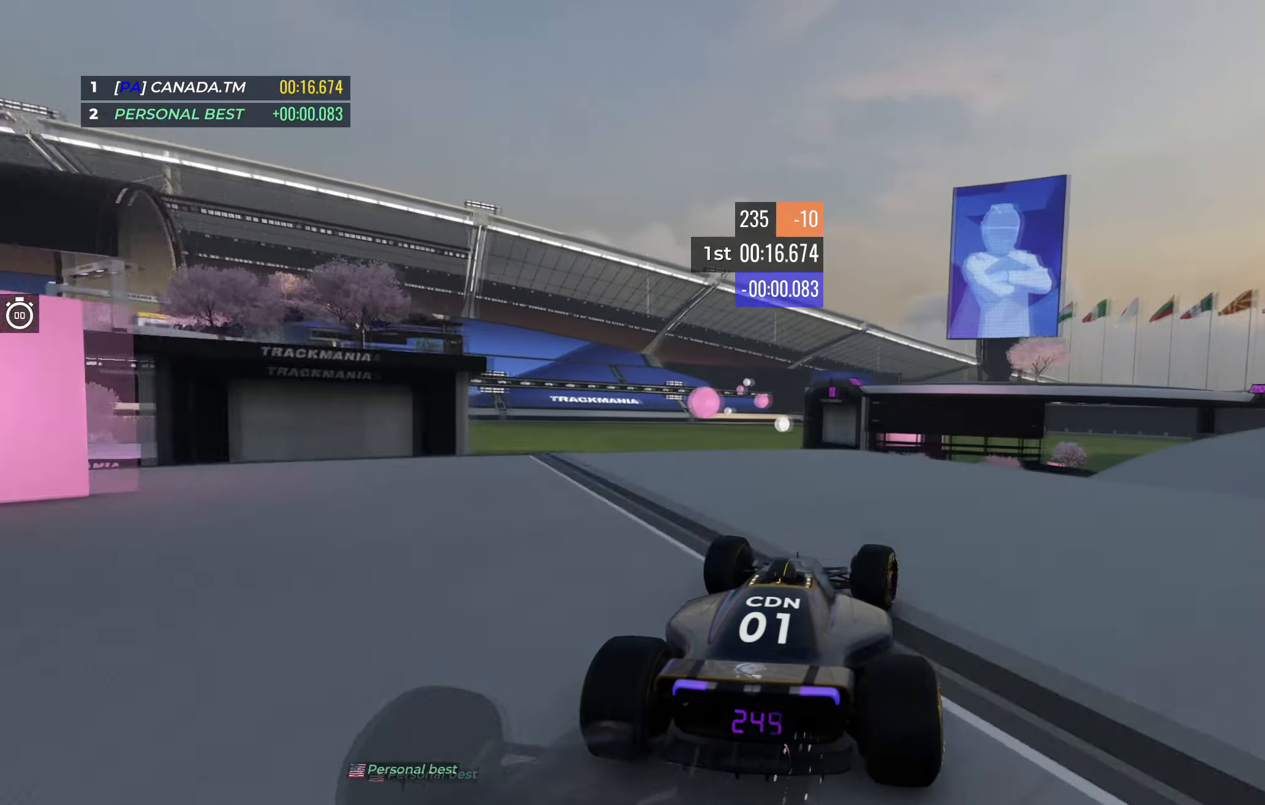
{"keys": ["right", "up"], "events": [[117, "right", "up"], [183, "right", "down"], [333, "right", "up"], [383, "right", "down"]]}
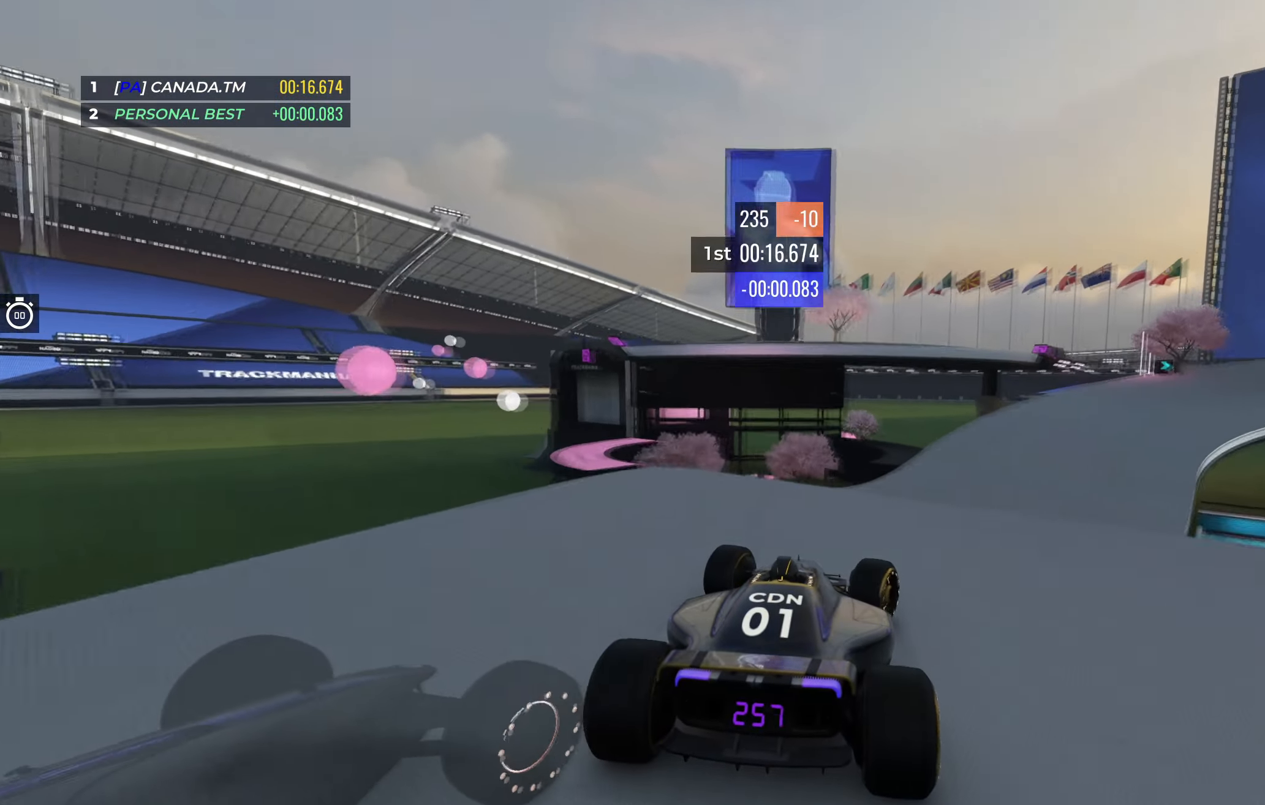
{"keys": ["down", "right", "up"], "events": [[400, "down", "down"]]}